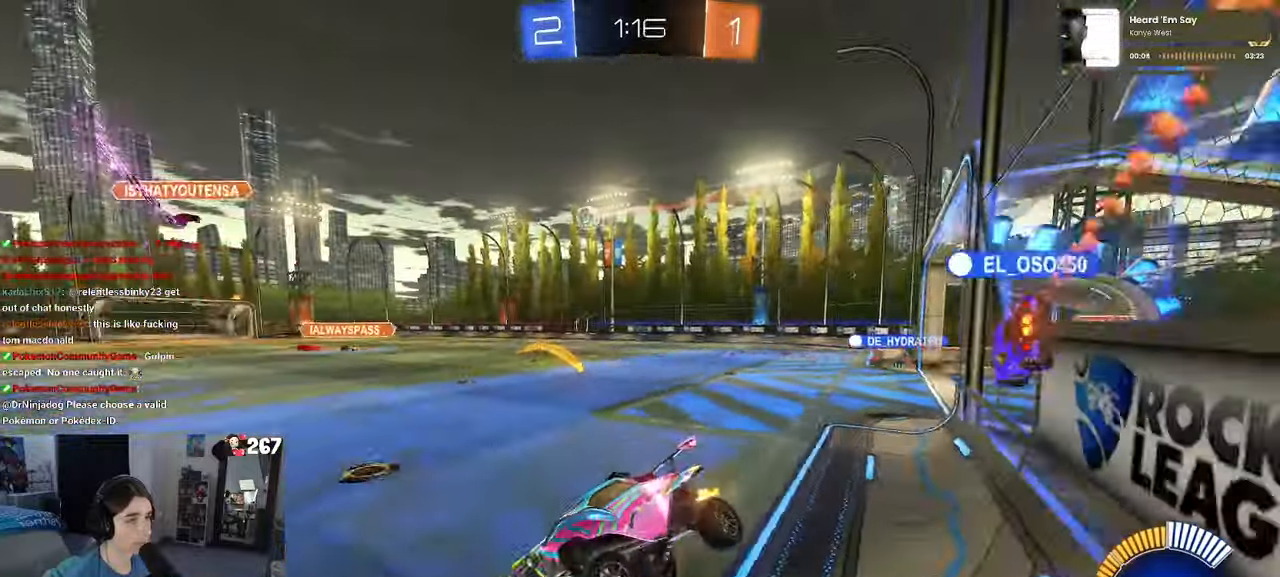
Gameplay with a controller (PlayStation layout); each line is a JSON object with the inputs held at the frame after it. "events" lists button and stick changes between this image and that frame as [ms after this image, input, new state], when the widget could be followed in between. Not read: R2.
{"buttons": [], "left_stick": "right", "right_stick": "center", "events": [[17, "left_stick", "right"]]}
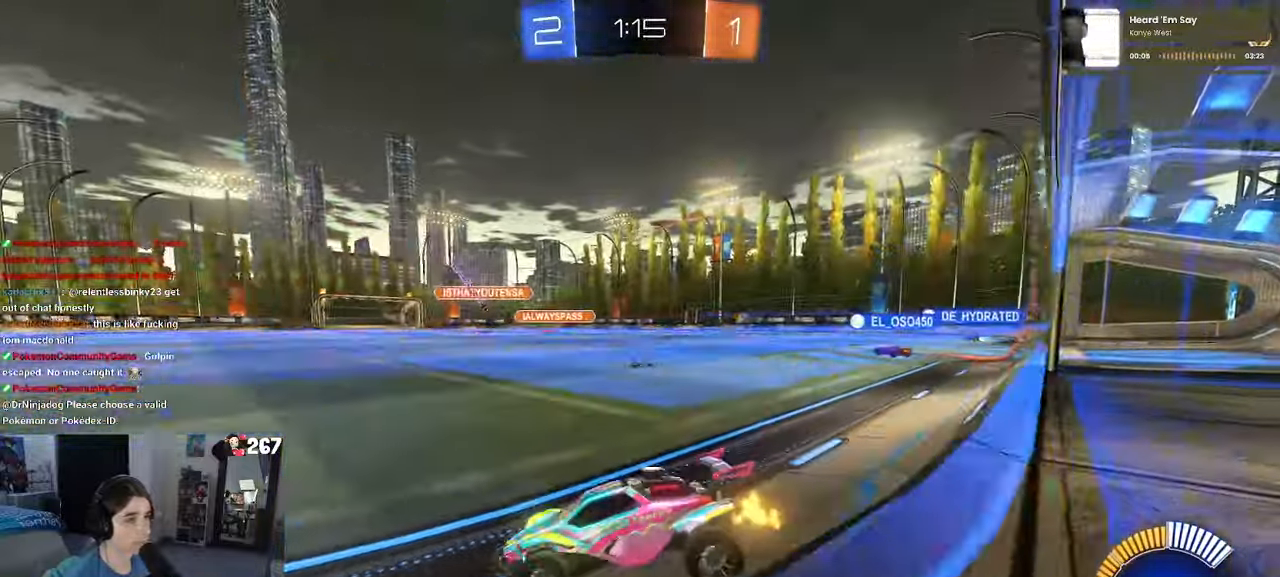
{"buttons": [], "left_stick": "right", "right_stick": "center", "events": []}
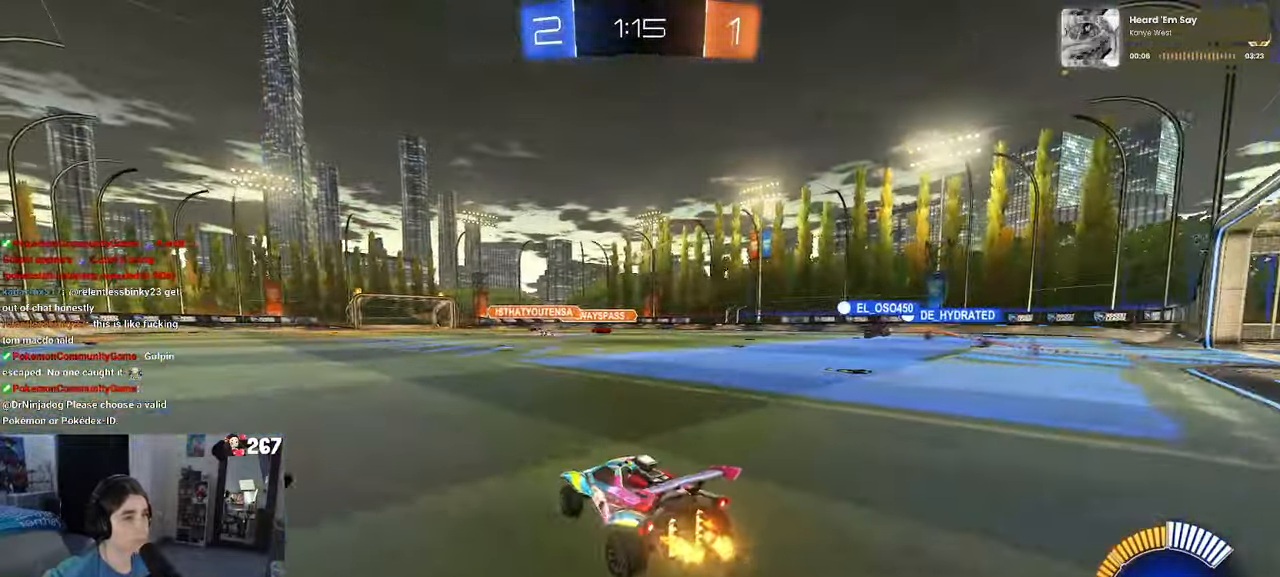
{"buttons": ["SQUARE", "R1"], "left_stick": "down", "right_stick": "center", "events": [[134, "R1", "down"], [167, "CROSS", "down"], [200, "left_stick", "up"], [250, "CROSS", "up"], [250, "left_stick", "up-left"], [334, "CROSS", "down"], [417, "CROSS", "up"], [417, "SQUARE", "down"], [417, "left_stick", "down"]]}
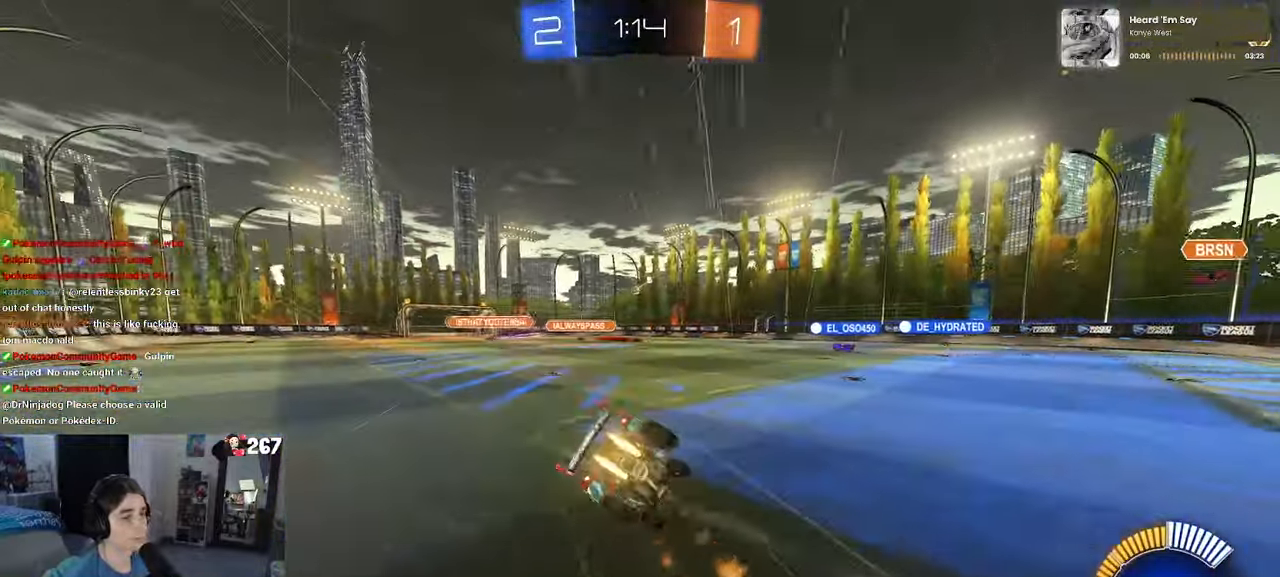
{"buttons": ["SQUARE"], "left_stick": "down-left", "right_stick": "center", "events": [[100, "left_stick", "down-left"], [184, "R1", "up"]]}
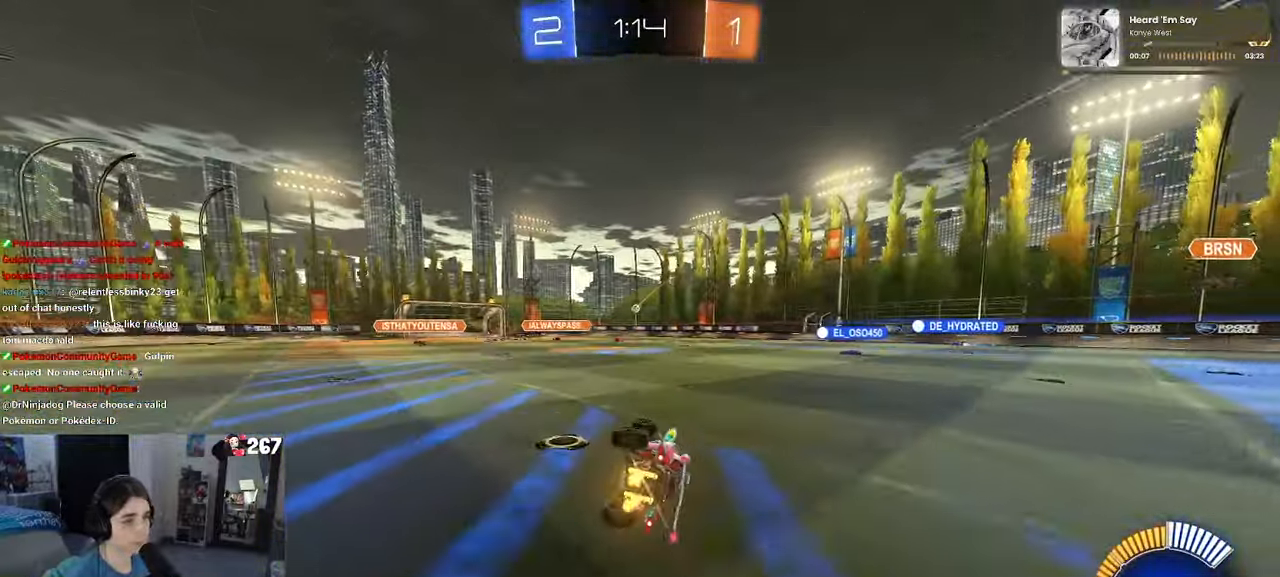
{"buttons": [], "left_stick": "center", "right_stick": "center", "events": [[217, "SQUARE", "up"], [267, "left_stick", "center"]]}
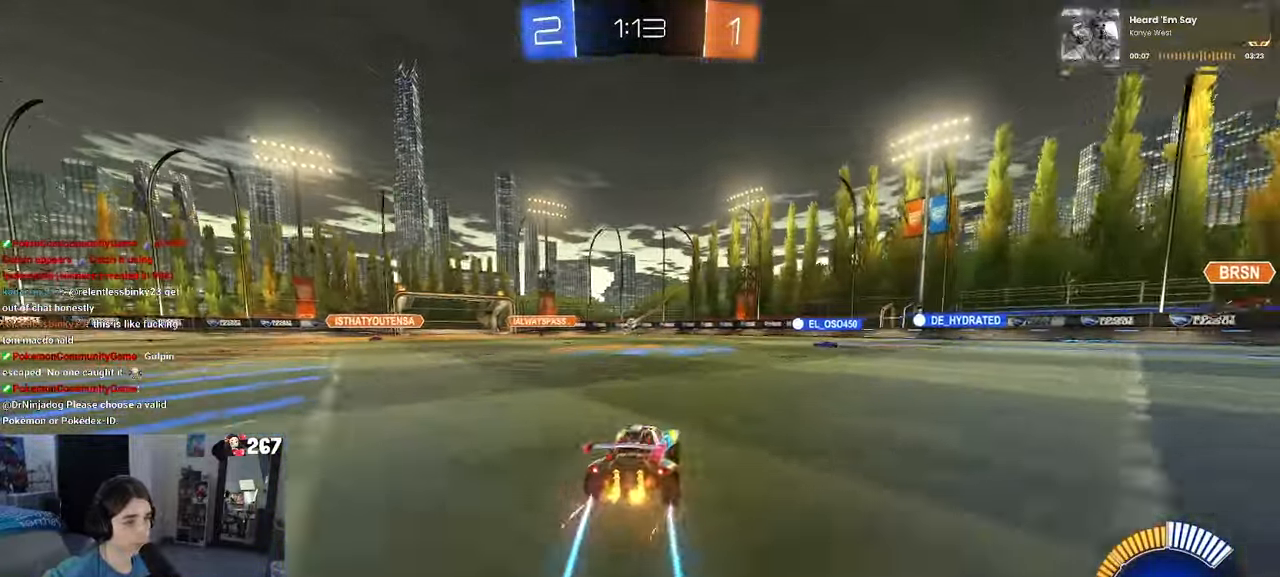
{"buttons": ["SQUARE"], "left_stick": "right", "right_stick": "center", "events": [[50, "left_stick", "right"], [450, "SQUARE", "down"]]}
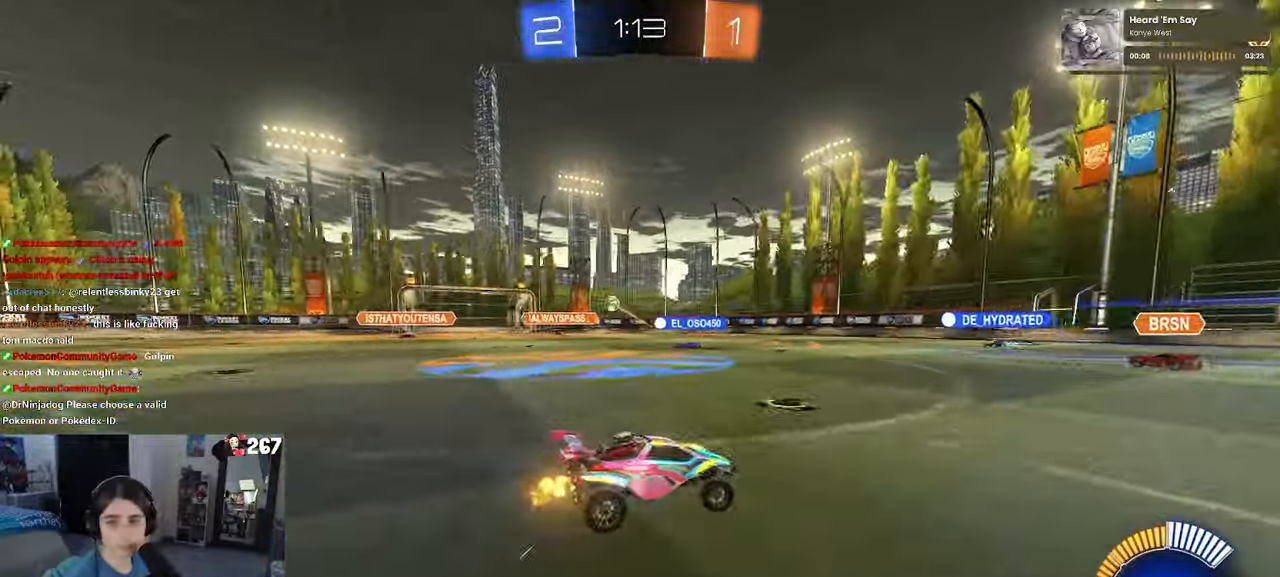
{"buttons": [], "left_stick": "center", "right_stick": "center", "events": [[34, "SQUARE", "up"], [383, "left_stick", "center"]]}
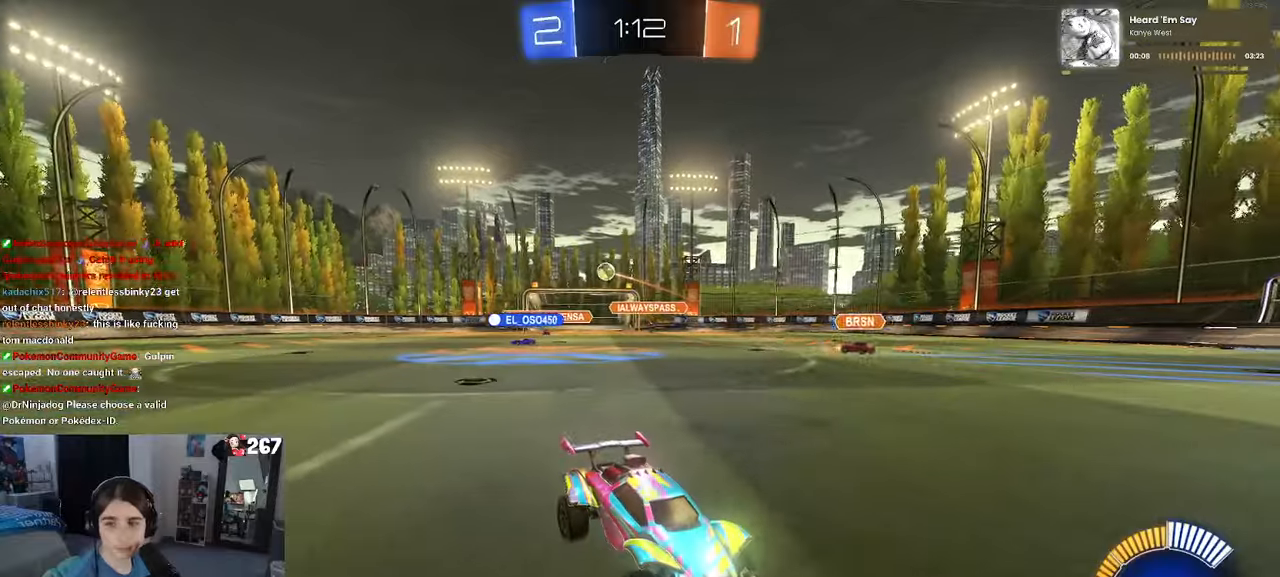
{"buttons": [], "left_stick": "center", "right_stick": "center", "events": []}
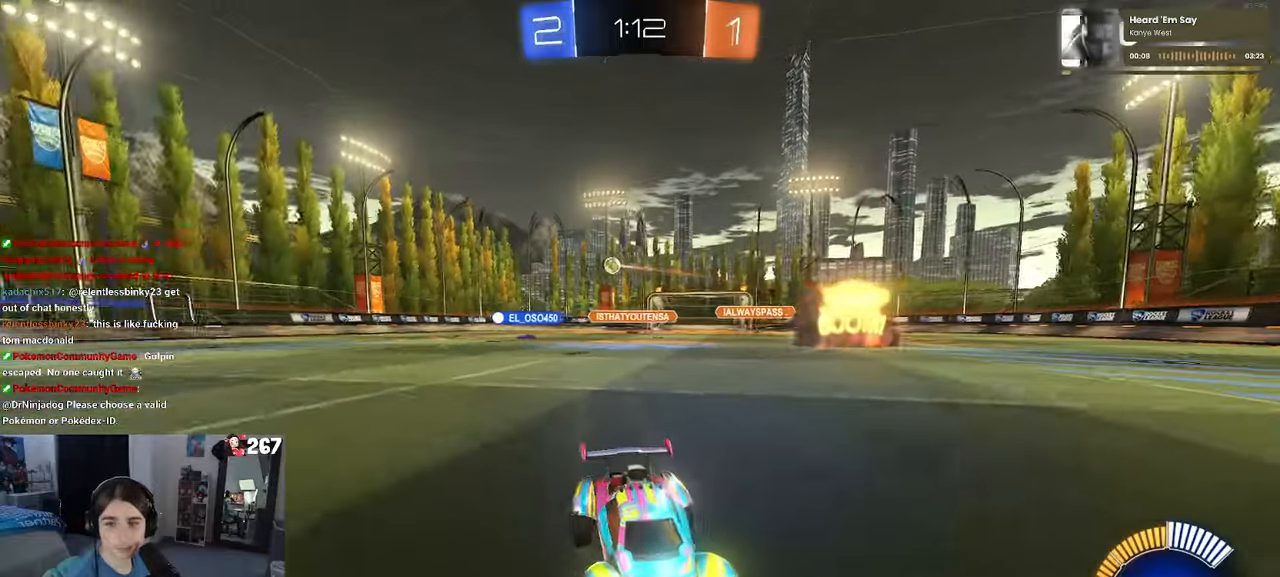
{"buttons": [], "left_stick": "right", "right_stick": "center", "events": [[33, "left_stick", "right"]]}
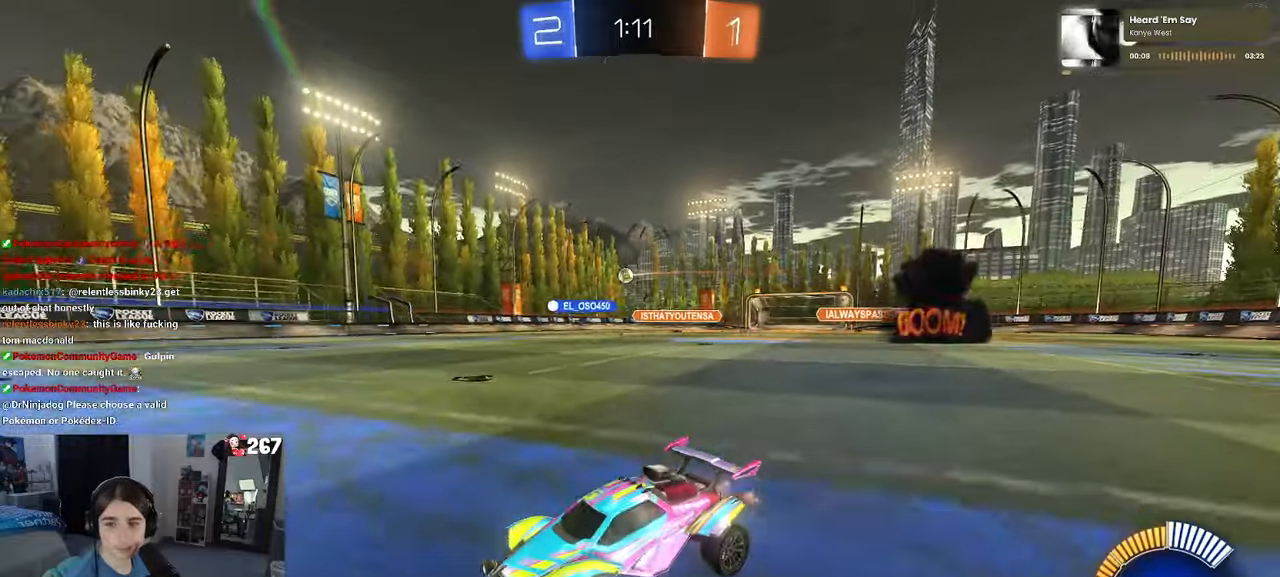
{"buttons": [], "left_stick": "right", "right_stick": "center", "events": [[16, "left_stick", "center"], [266, "left_stick", "left"], [416, "left_stick", "center"], [466, "left_stick", "right"]]}
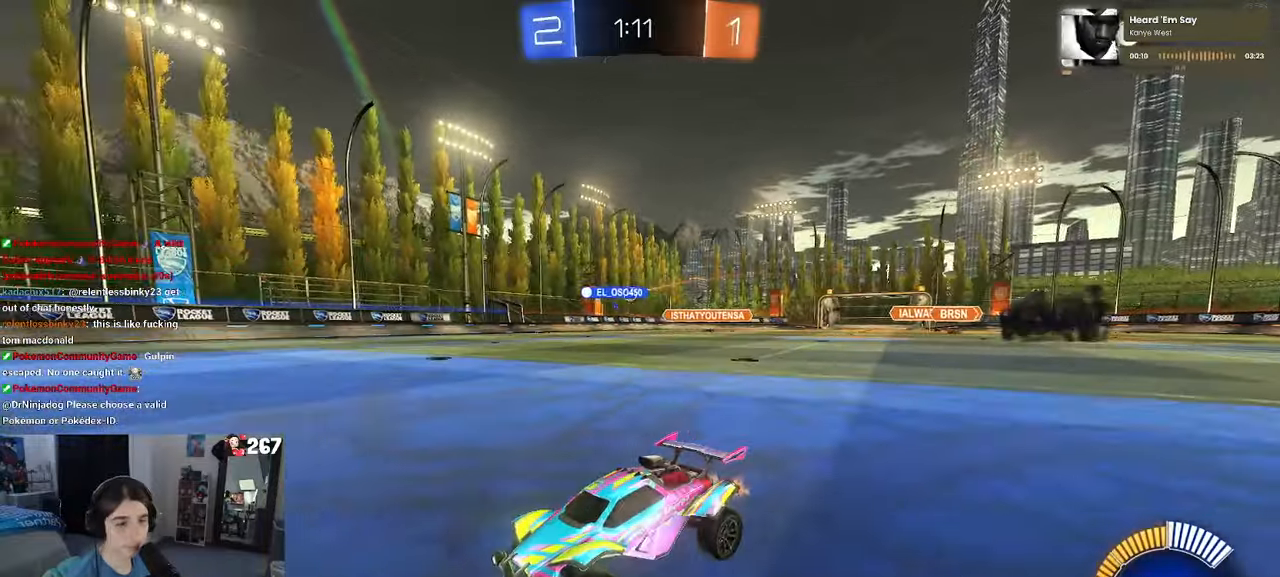
{"buttons": [], "left_stick": "right", "right_stick": "center", "events": [[50, "SQUARE", "down"], [150, "SQUARE", "up"]]}
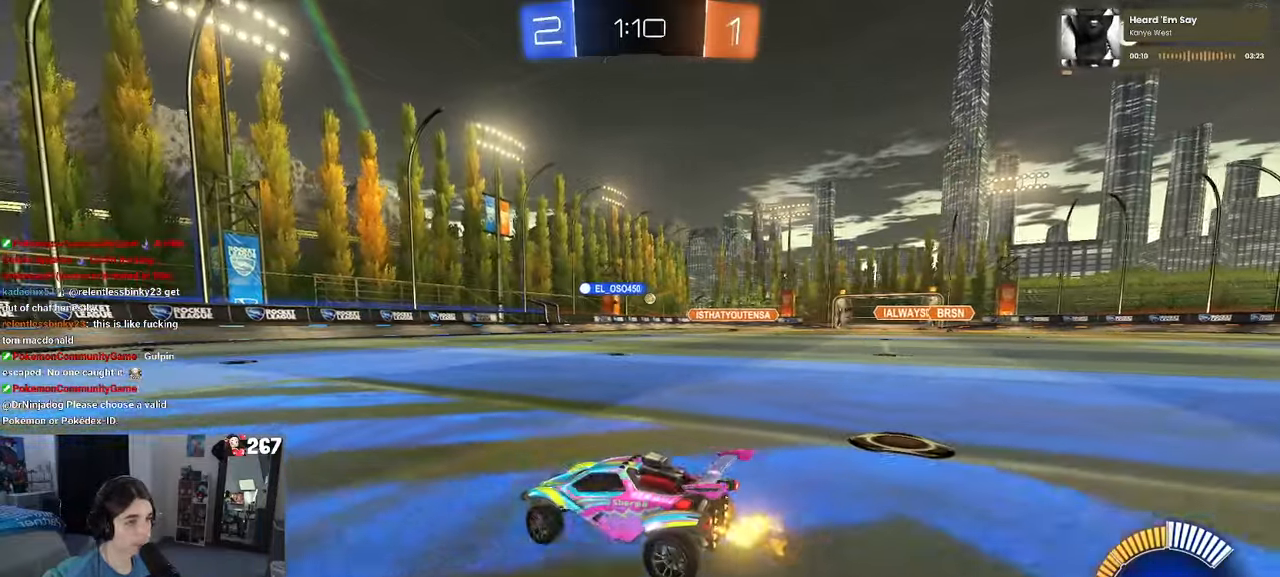
{"buttons": [], "left_stick": "right", "right_stick": "center", "events": [[216, "left_stick", "center"], [300, "left_stick", "right"]]}
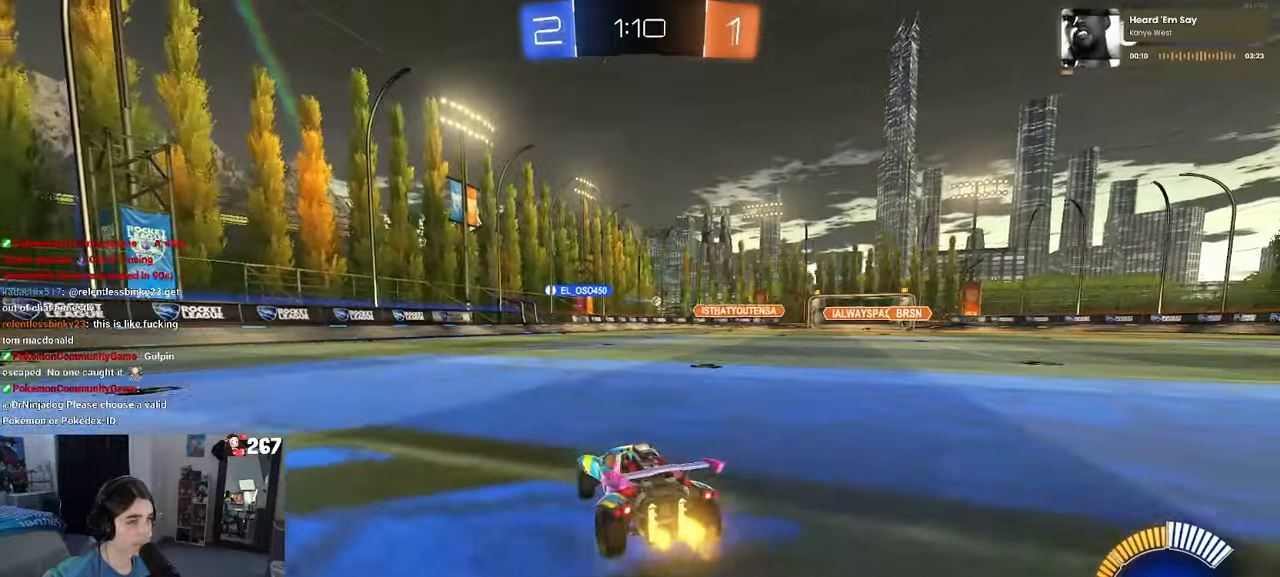
{"buttons": [], "left_stick": "center", "right_stick": "center", "events": [[33, "left_stick", "center"]]}
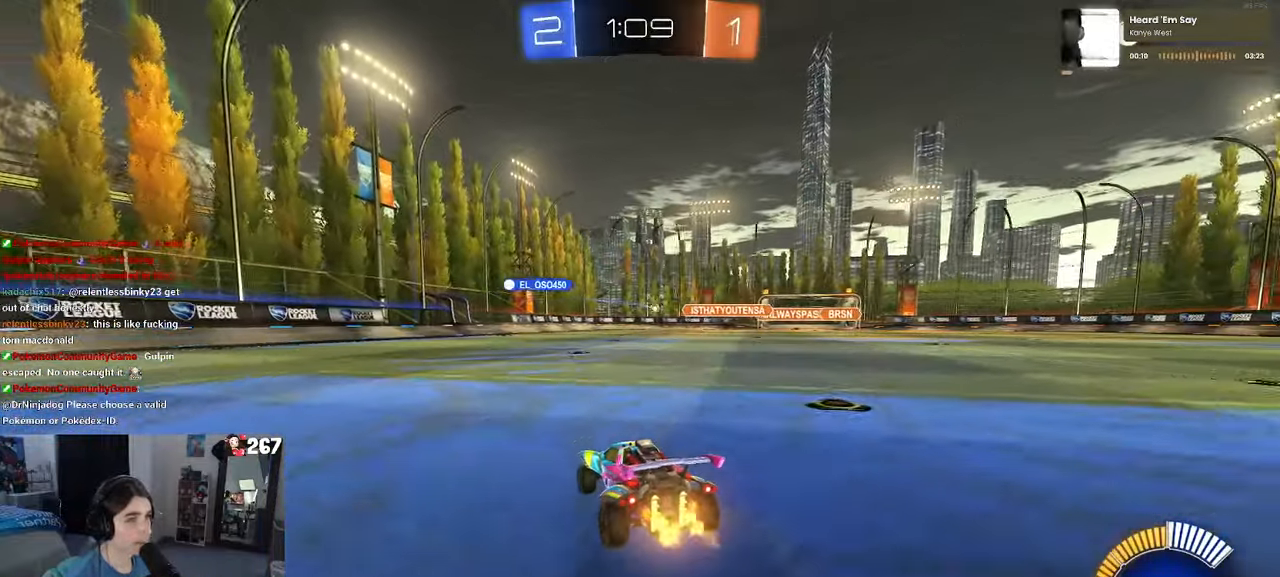
{"buttons": [], "left_stick": "center", "right_stick": "center", "events": []}
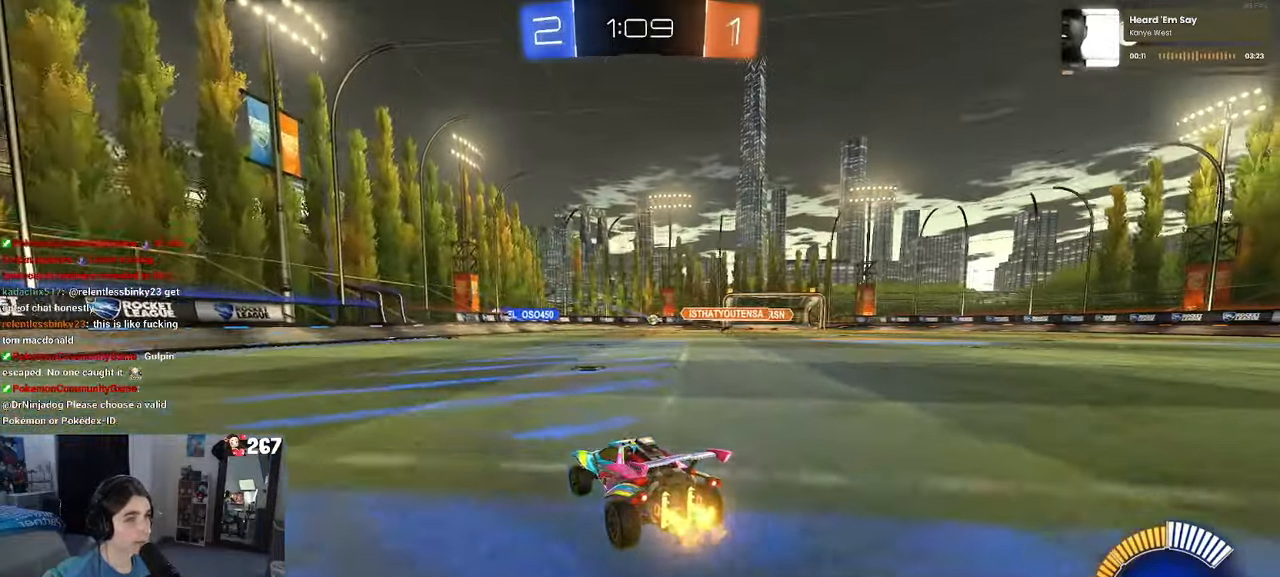
{"buttons": [], "left_stick": "center", "right_stick": "center", "events": [[33, "left_stick", "right"], [216, "left_stick", "center"]]}
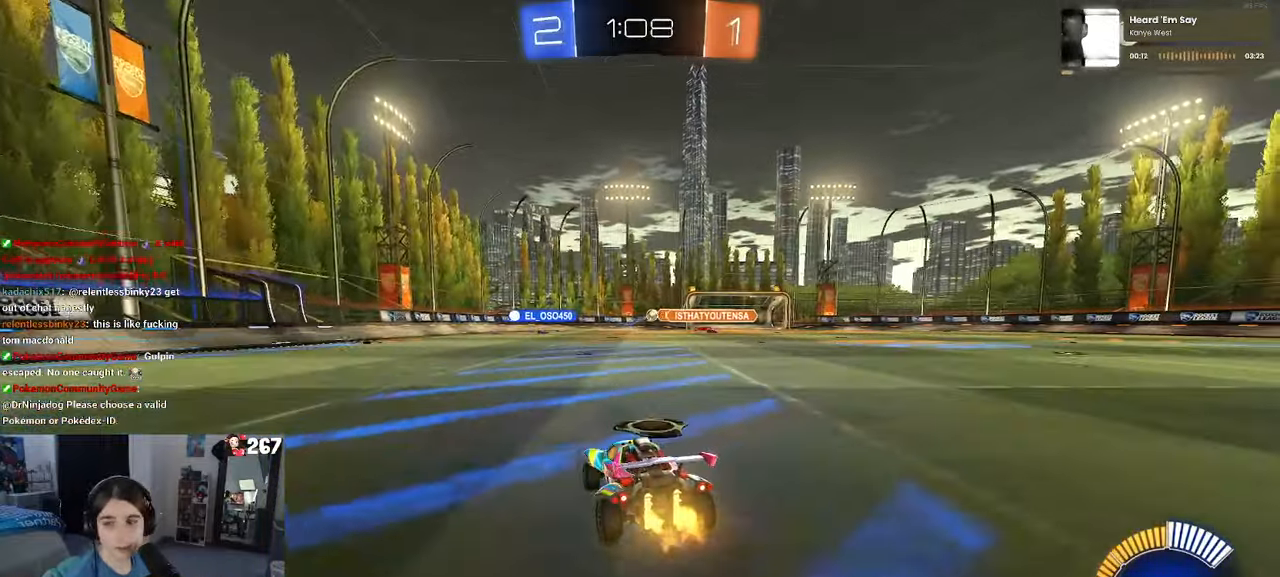
{"buttons": [], "left_stick": "right", "right_stick": "center", "events": [[166, "left_stick", "left"], [300, "left_stick", "center"], [383, "left_stick", "right"]]}
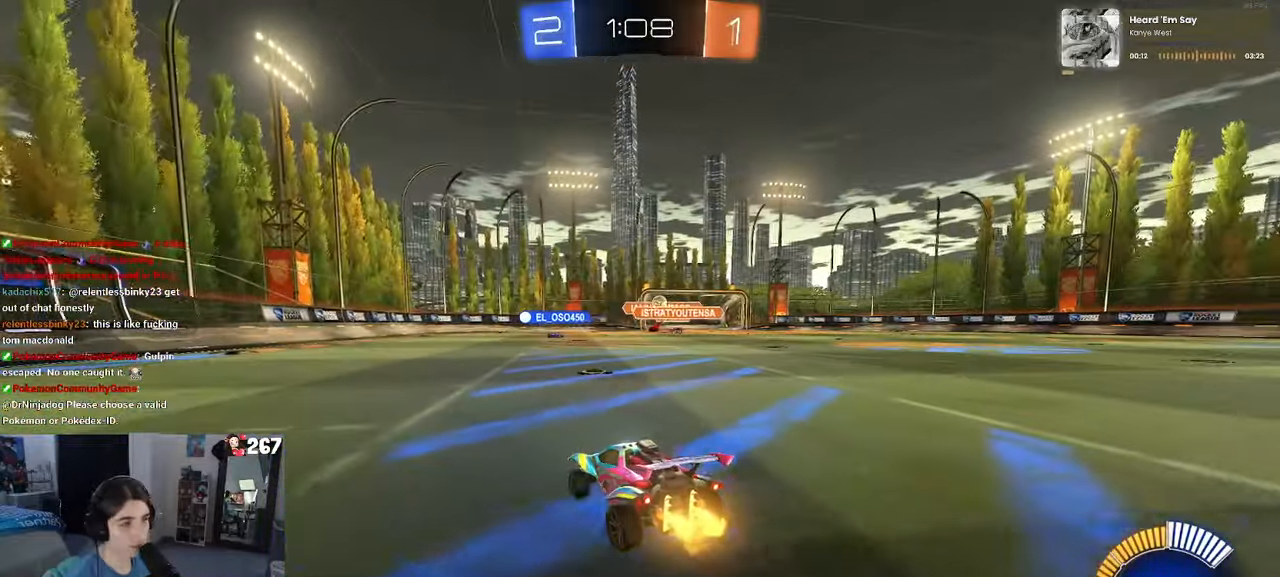
{"buttons": [], "left_stick": "right", "right_stick": "center", "events": []}
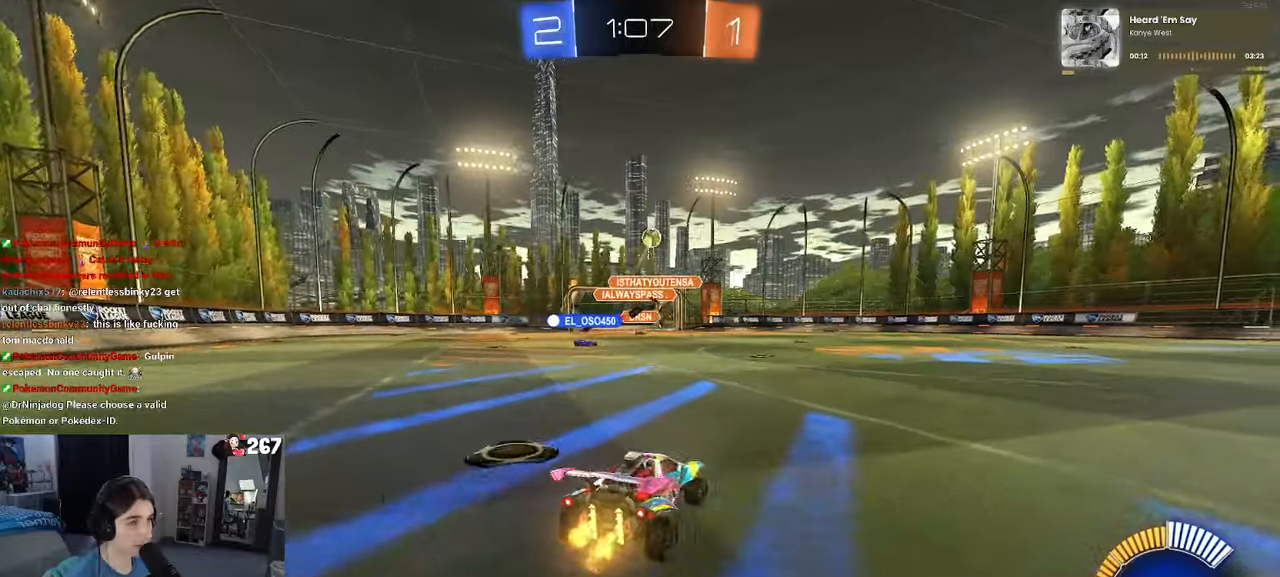
{"buttons": [], "left_stick": "left", "right_stick": "center", "events": [[267, "left_stick", "center"], [333, "left_stick", "left"]]}
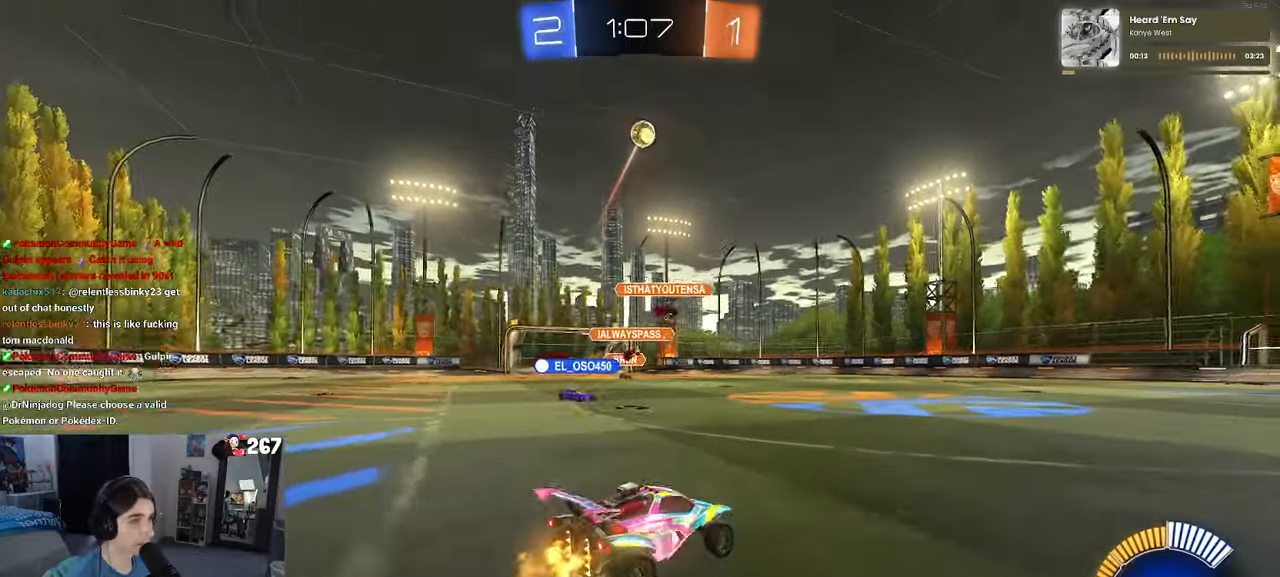
{"buttons": ["R1"], "left_stick": "center", "right_stick": "center", "events": [[133, "left_stick", "center"], [150, "R1", "down"]]}
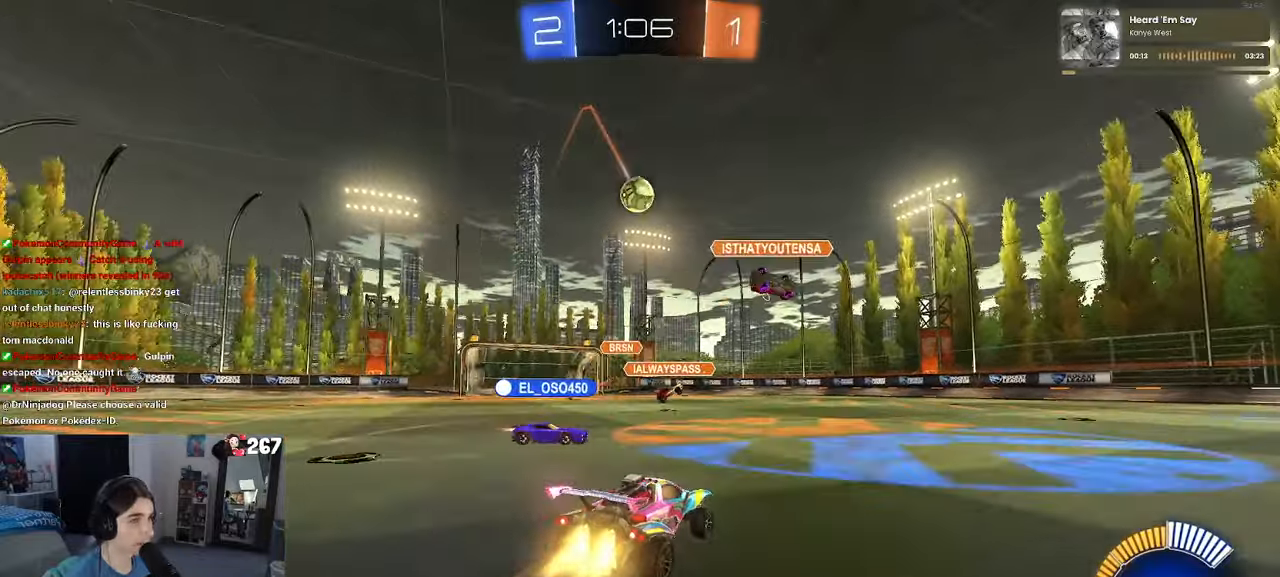
{"buttons": ["L2"], "left_stick": "down-right", "right_stick": "center", "events": [[50, "R1", "up"], [117, "left_stick", "left"], [317, "left_stick", "down-right"], [350, "L2", "down"]]}
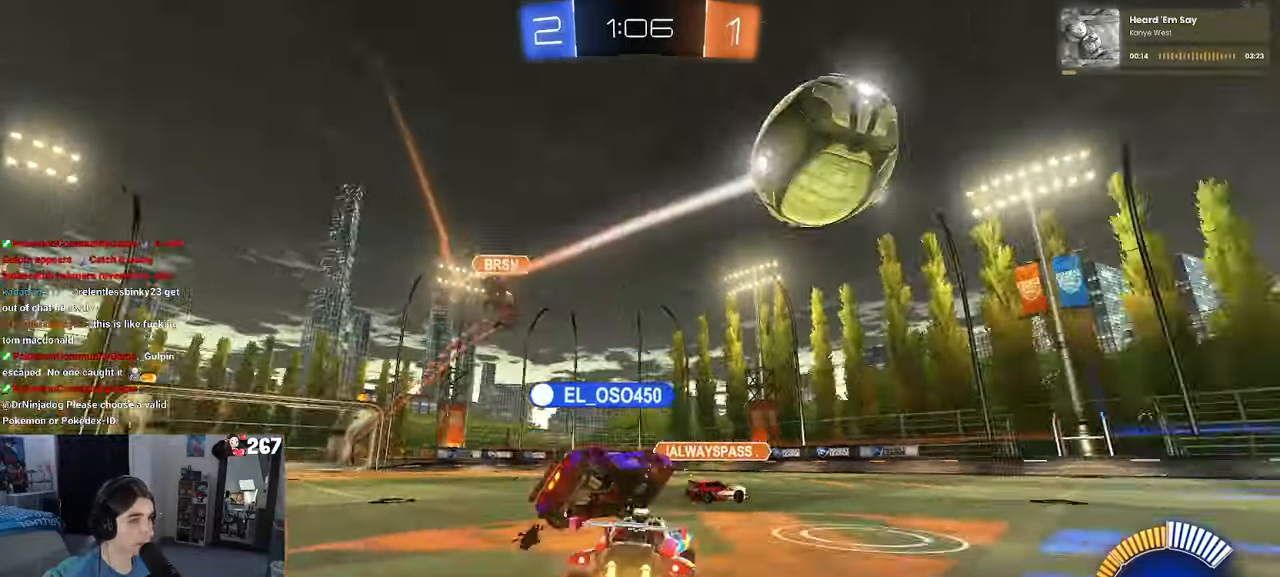
{"buttons": [], "left_stick": "down-right", "right_stick": "center", "events": [[83, "L2", "up"]]}
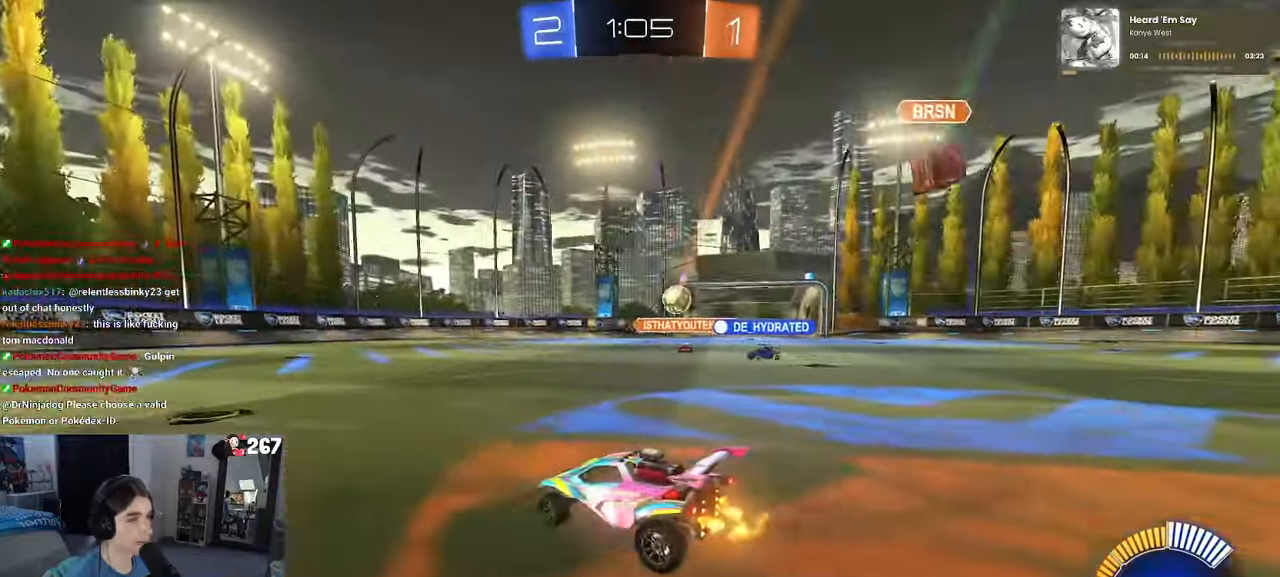
{"buttons": [], "left_stick": "center", "right_stick": "center", "events": [[383, "left_stick", "center"]]}
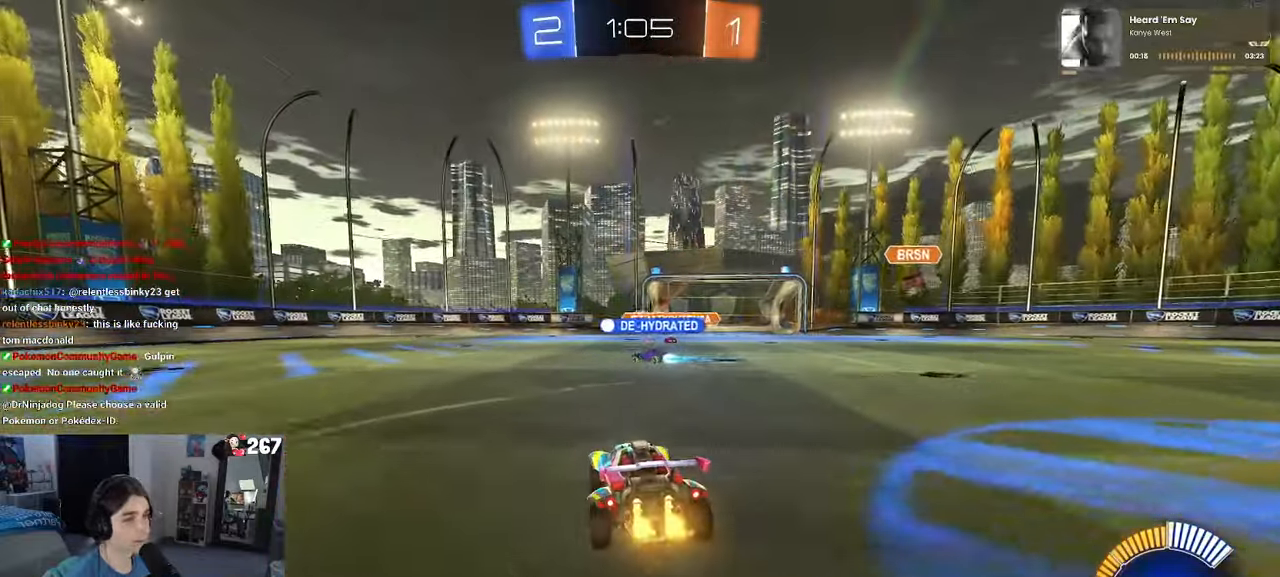
{"buttons": [], "left_stick": "left", "right_stick": "center", "events": [[400, "left_stick", "left"]]}
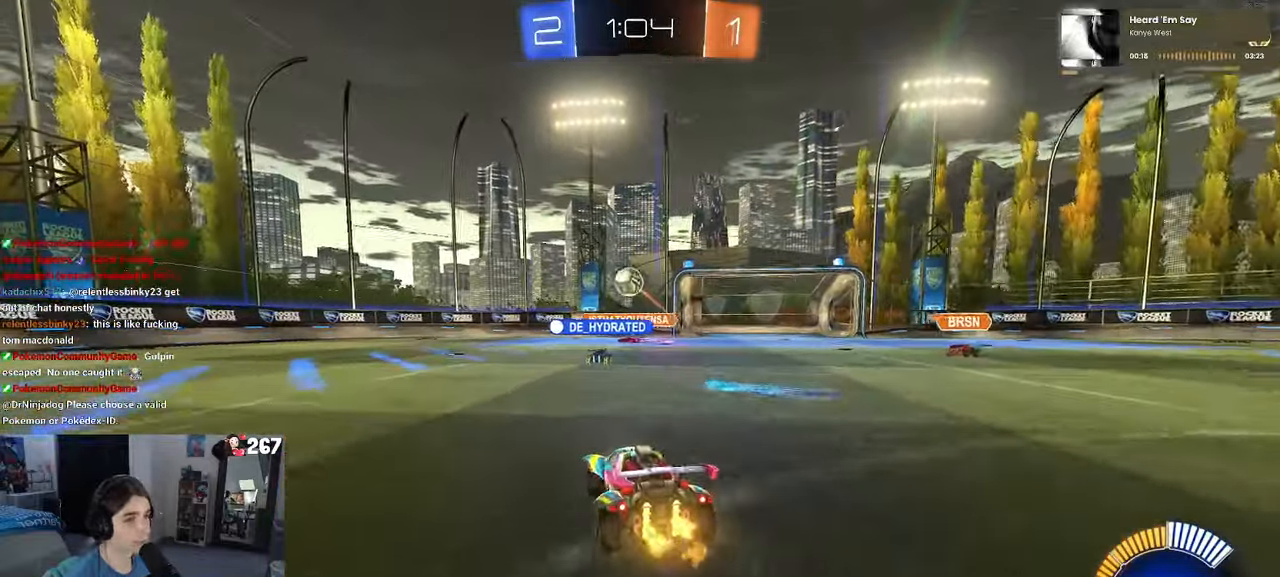
{"buttons": [], "left_stick": "left", "right_stick": "center", "events": [[100, "SQUARE", "down"], [217, "SQUARE", "up"]]}
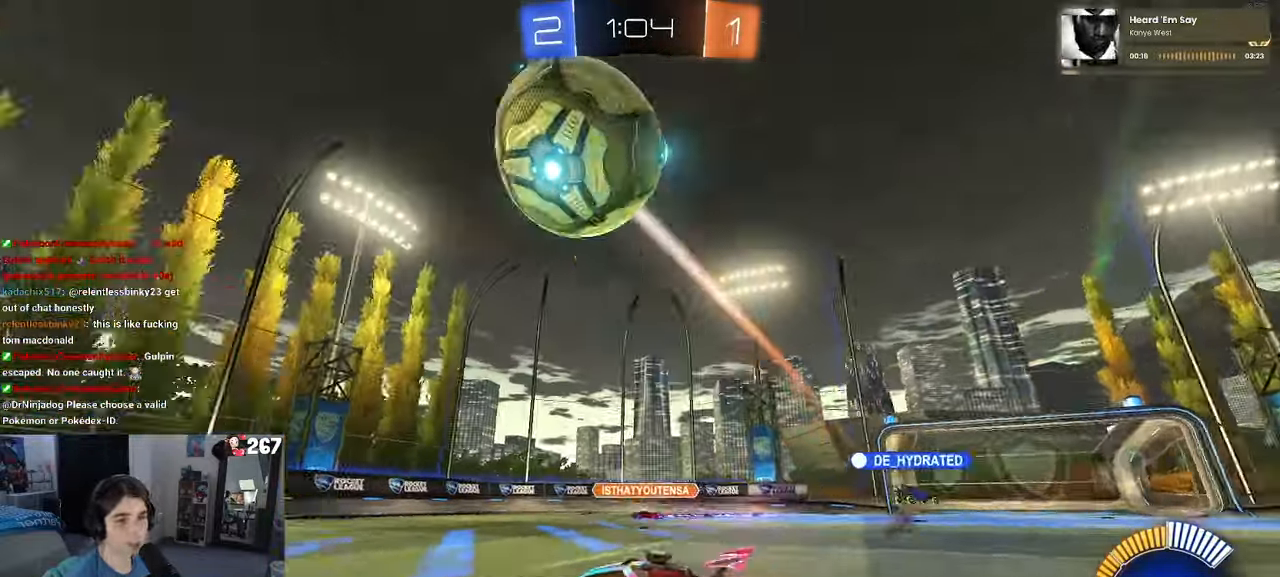
{"buttons": [], "left_stick": "left", "right_stick": "center", "events": []}
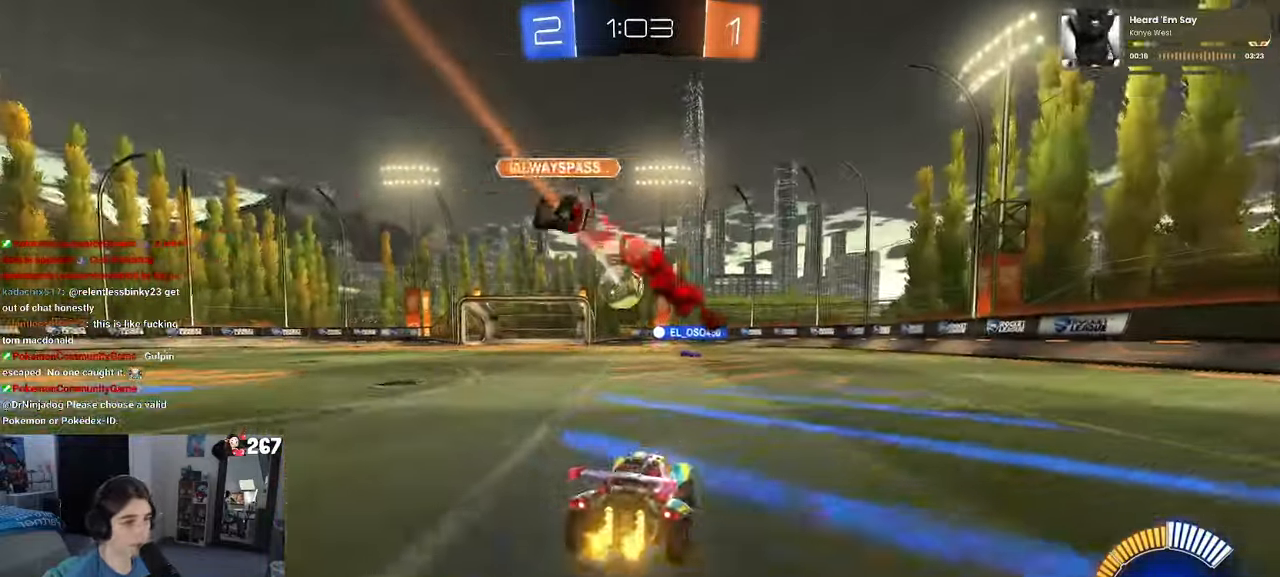
{"buttons": [], "left_stick": "center", "right_stick": "center", "events": [[167, "left_stick", "center"]]}
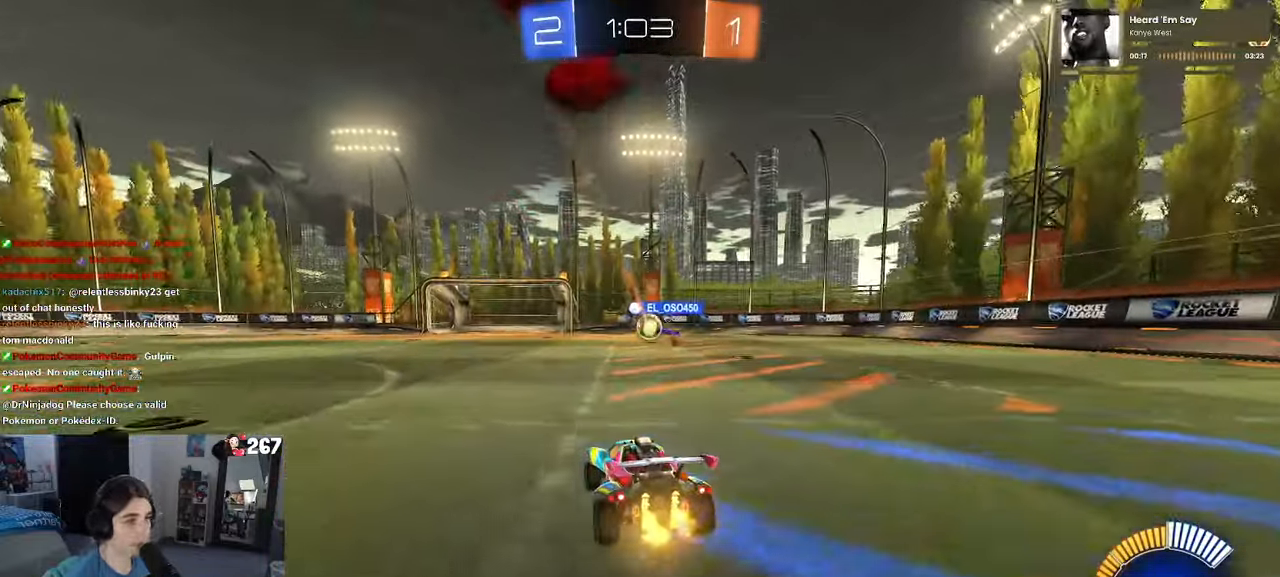
{"buttons": [], "left_stick": "right", "right_stick": "center", "events": [[250, "left_stick", "right"]]}
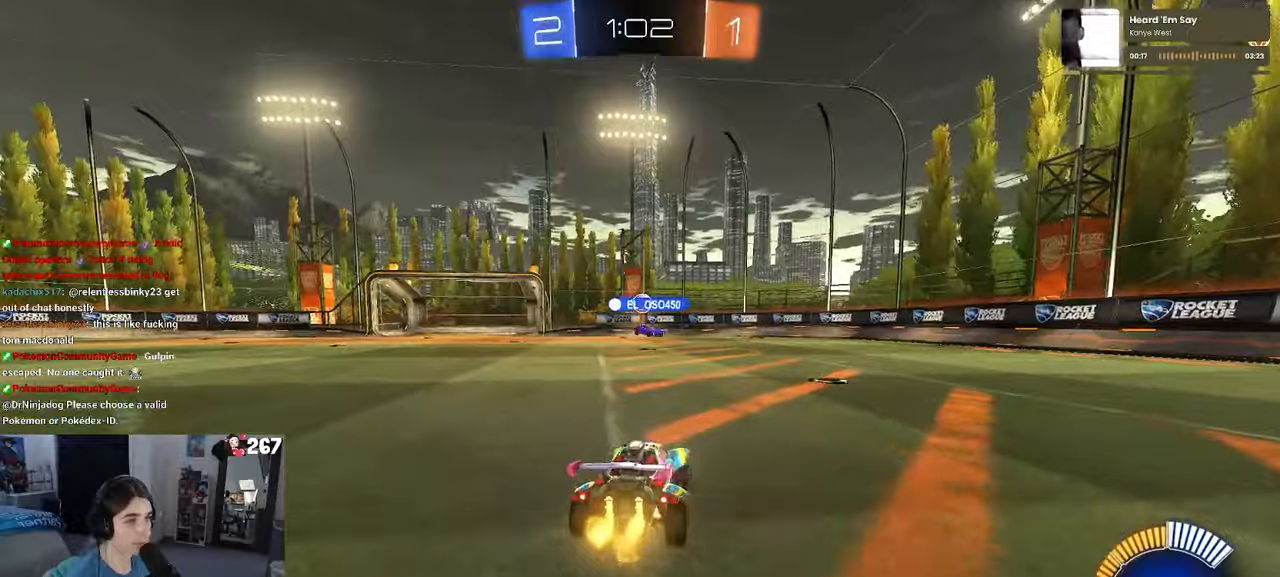
{"buttons": ["R1"], "left_stick": "center", "right_stick": "center", "events": [[34, "CROSS", "down"], [34, "left_stick", "down"], [117, "R1", "down"], [184, "CROSS", "up"], [217, "left_stick", "left"], [300, "left_stick", "center"]]}
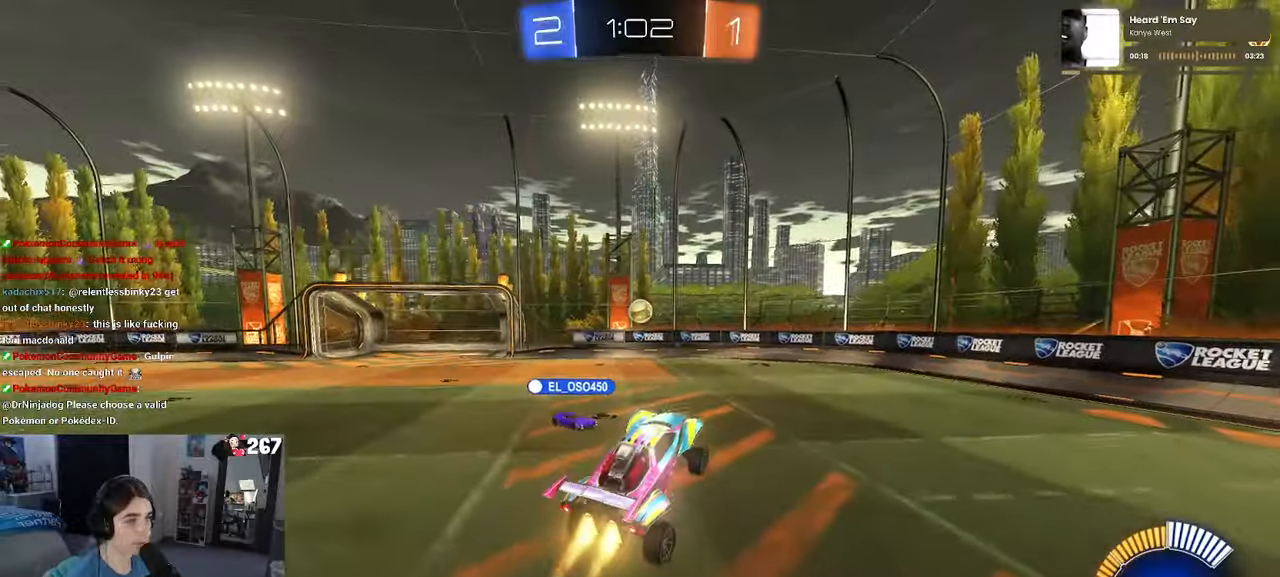
{"buttons": ["R1"], "left_stick": "center", "right_stick": "center", "events": [[217, "left_stick", "up"], [400, "left_stick", "center"]]}